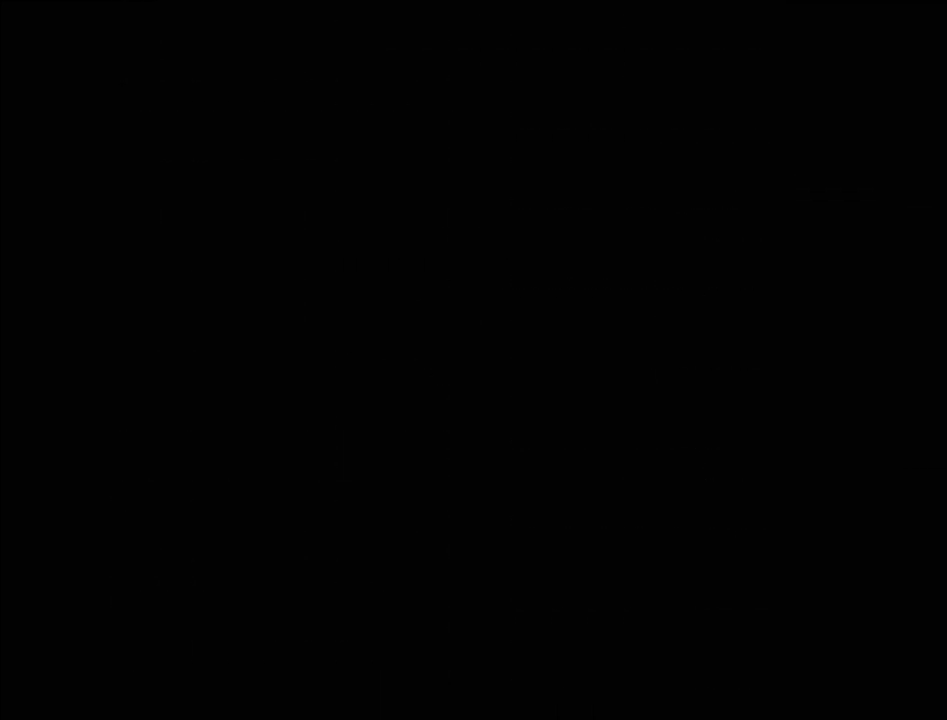
Gameplay with a controller (Nintendo layout); each line is a JSON object with the inputs held at the frame after it. "events" lists button and stick changes between this image and that frame as [ms after this image, input, new state], when the widget could be followed in between. Not read: L3 R3.
{"buttons": [], "events": []}
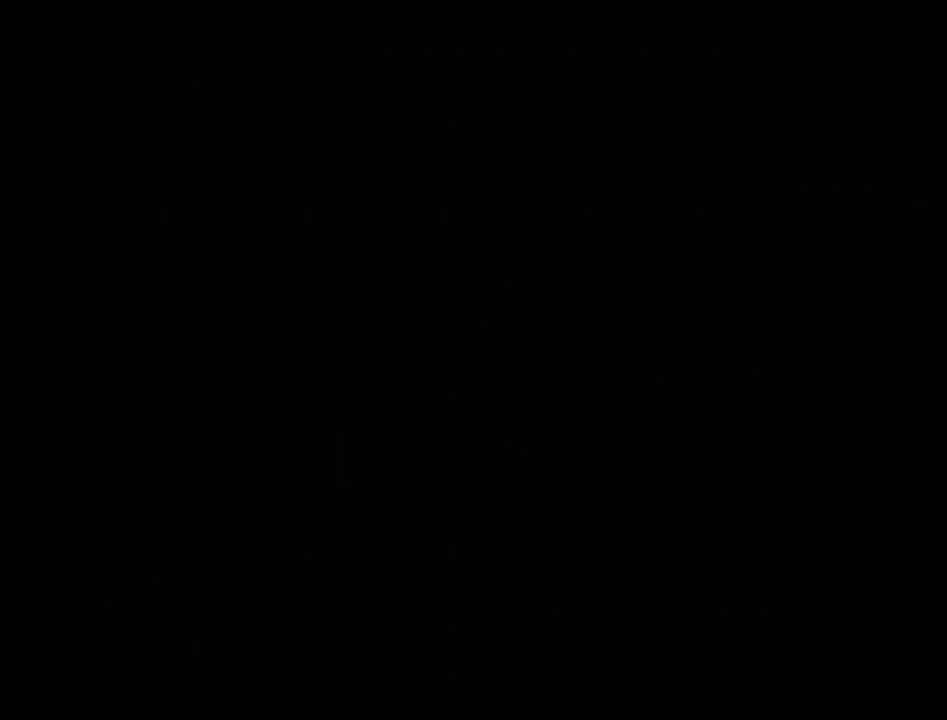
{"buttons": [], "events": []}
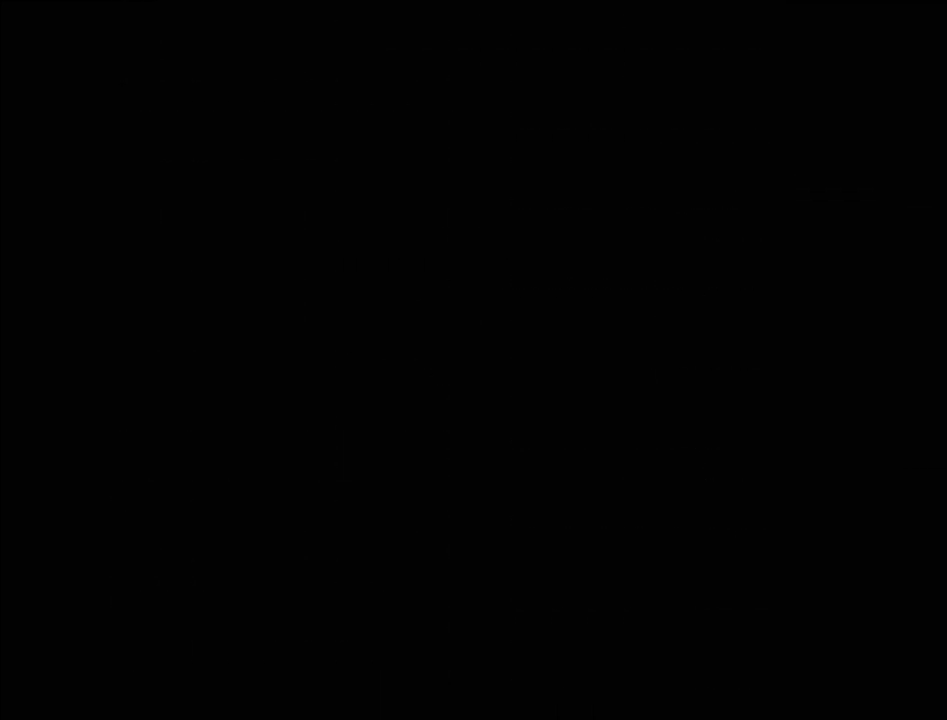
{"buttons": [], "events": []}
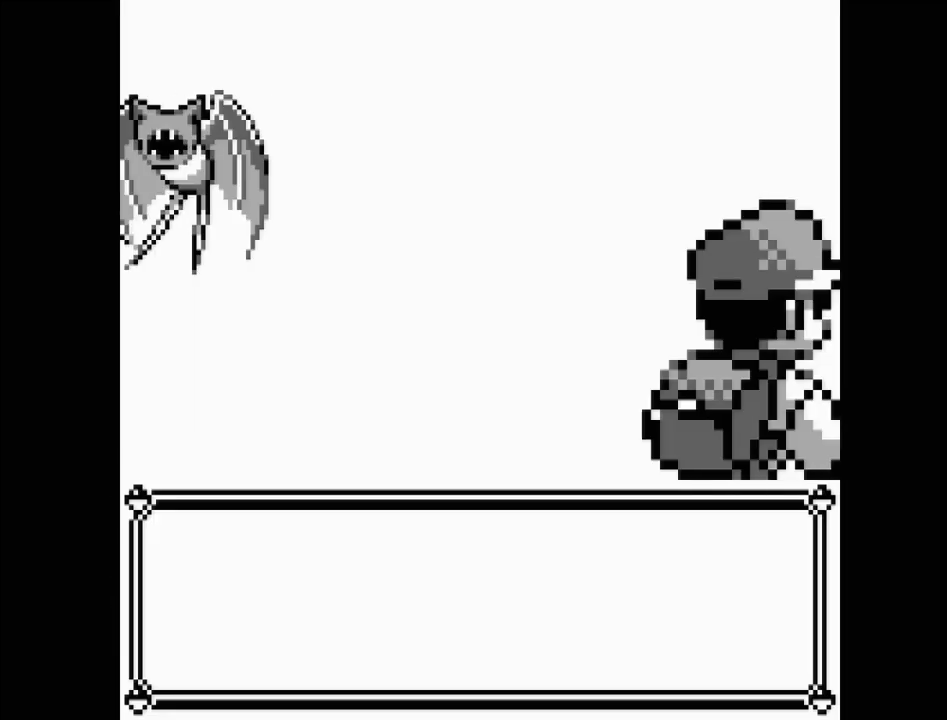
{"buttons": [], "events": []}
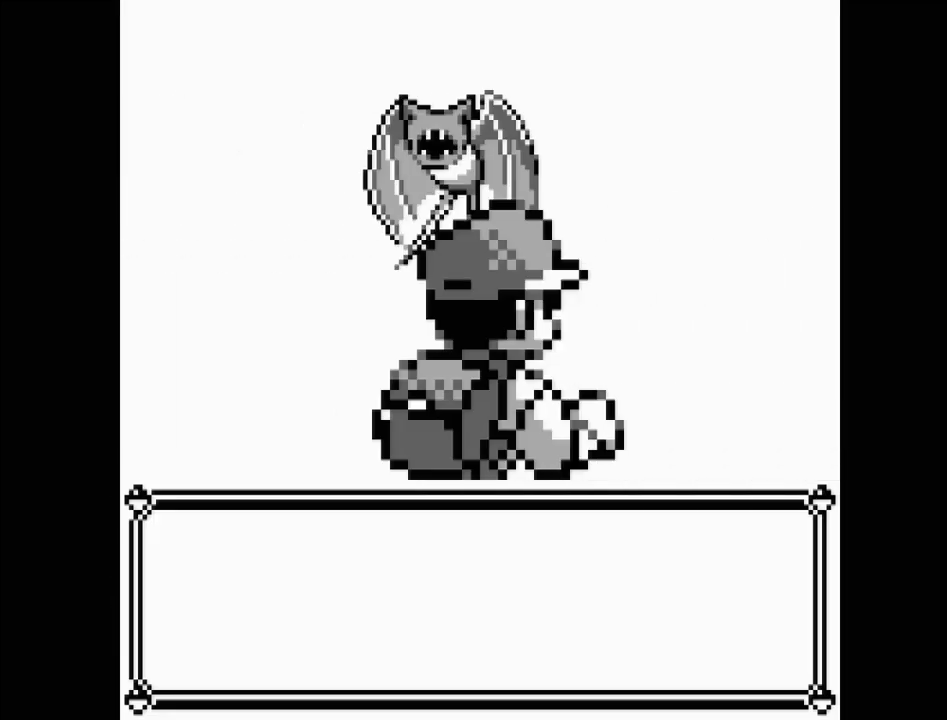
{"buttons": [], "events": []}
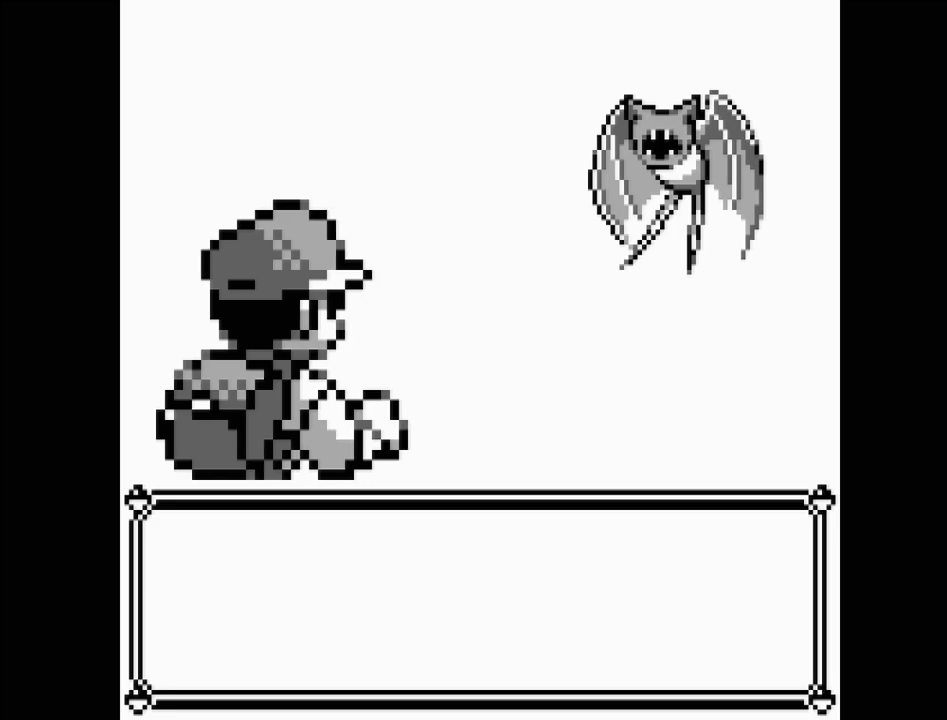
{"buttons": [], "events": []}
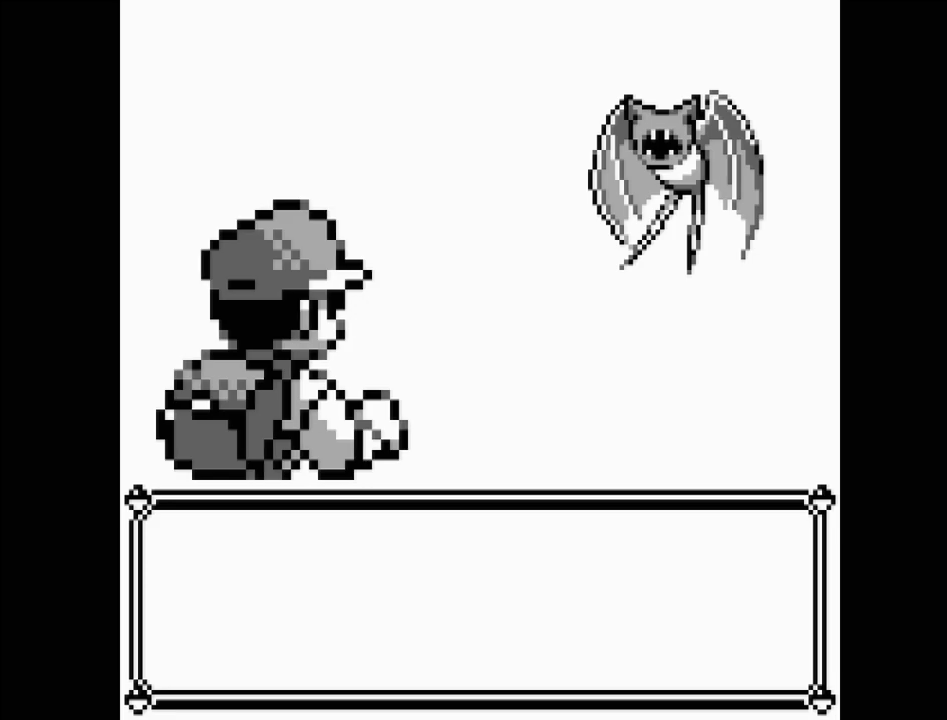
{"buttons": [], "events": []}
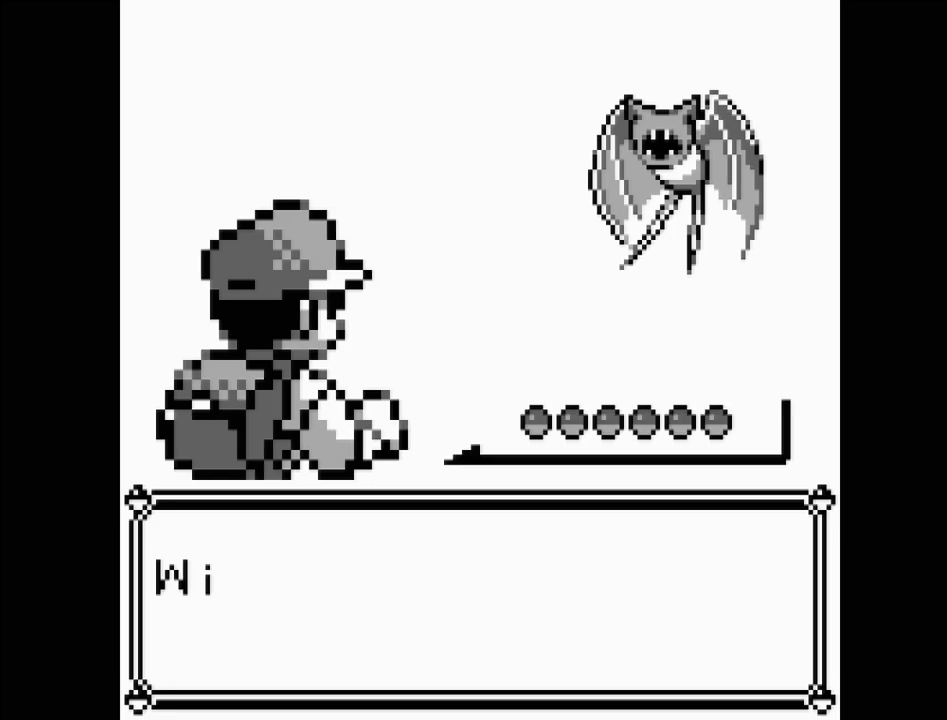
{"buttons": [], "events": []}
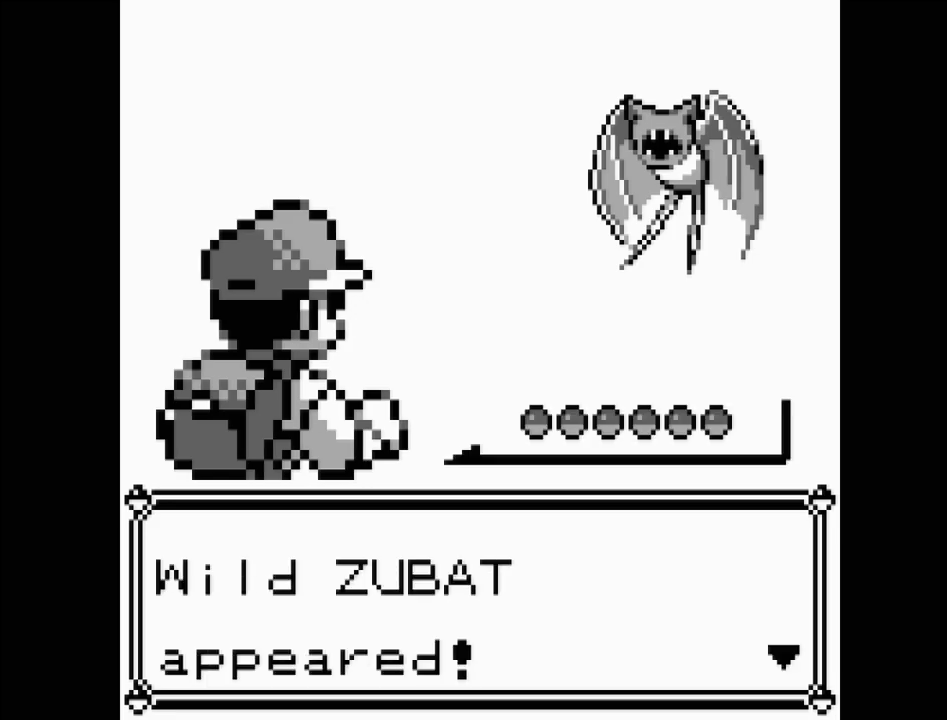
{"buttons": [], "events": [[333, "A", "down"], [467, "A", "up"]]}
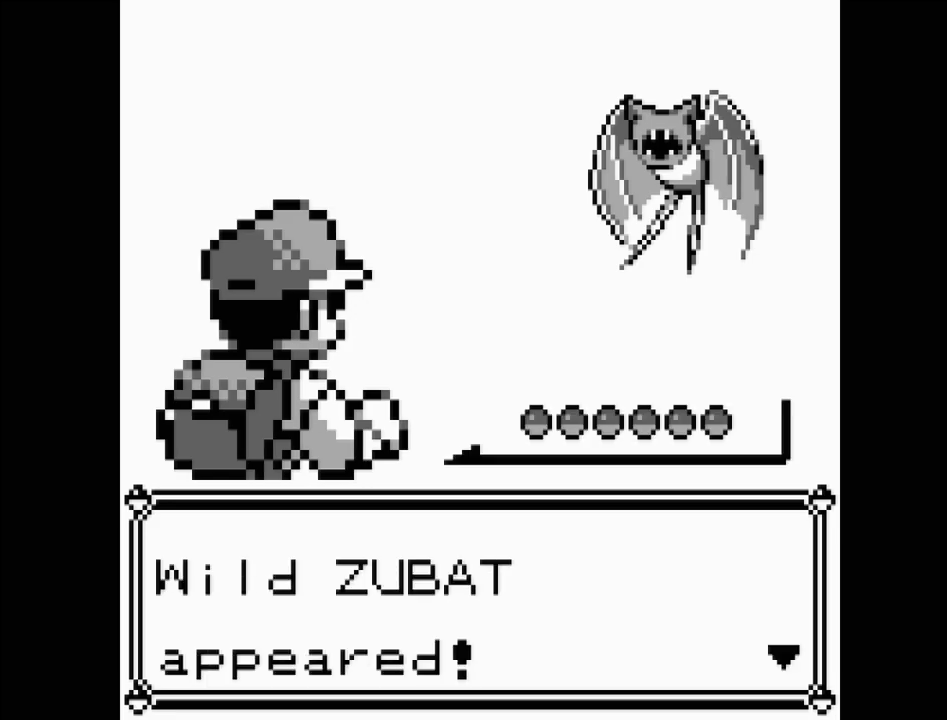
{"buttons": [], "events": []}
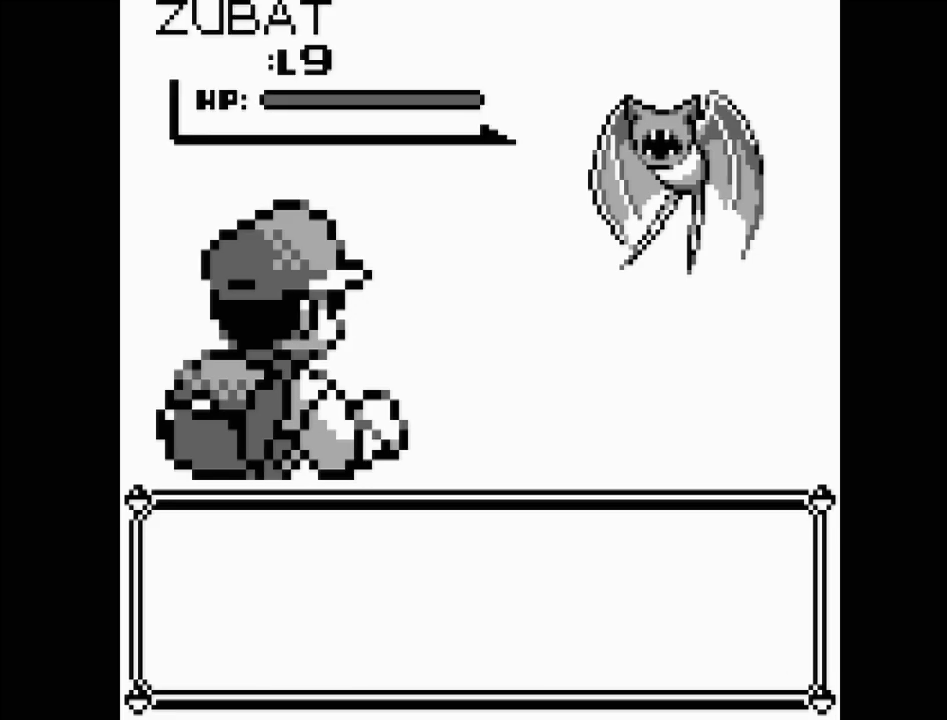
{"buttons": [], "events": []}
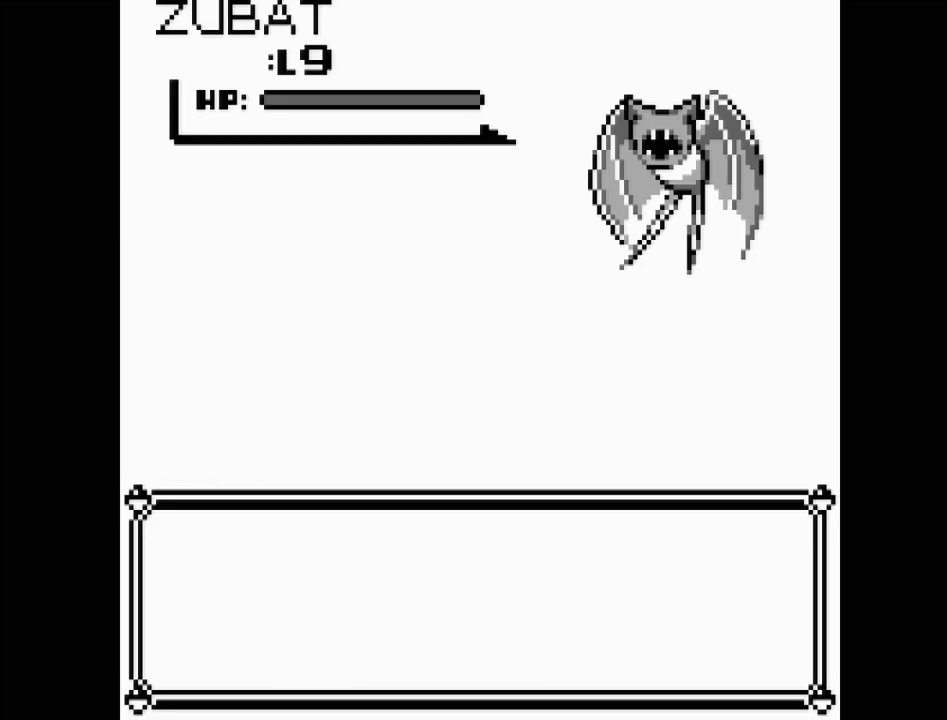
{"buttons": [], "events": []}
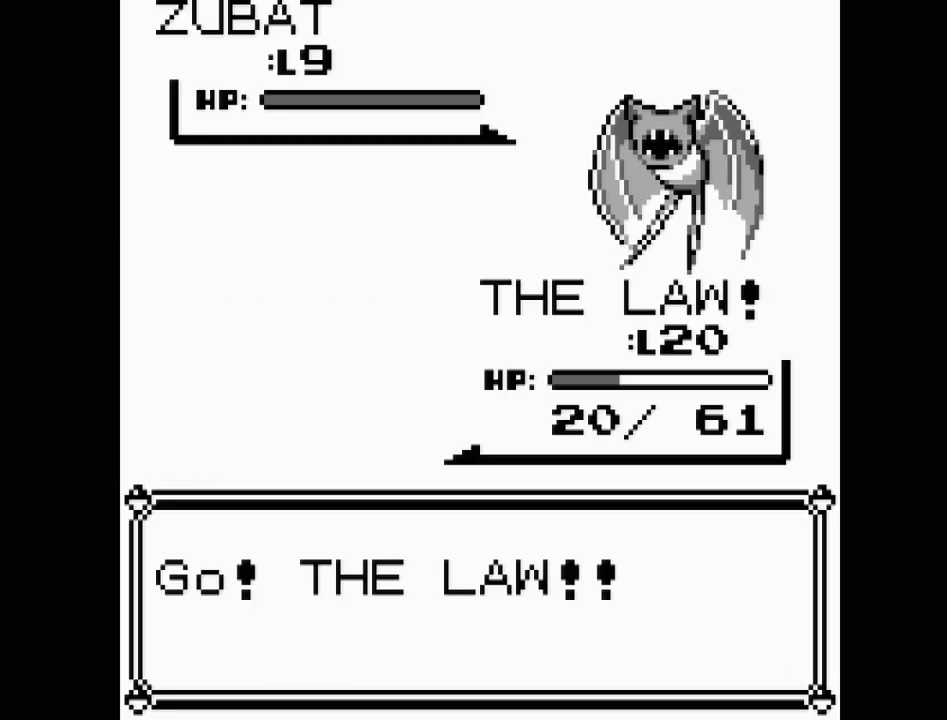
{"buttons": [], "events": []}
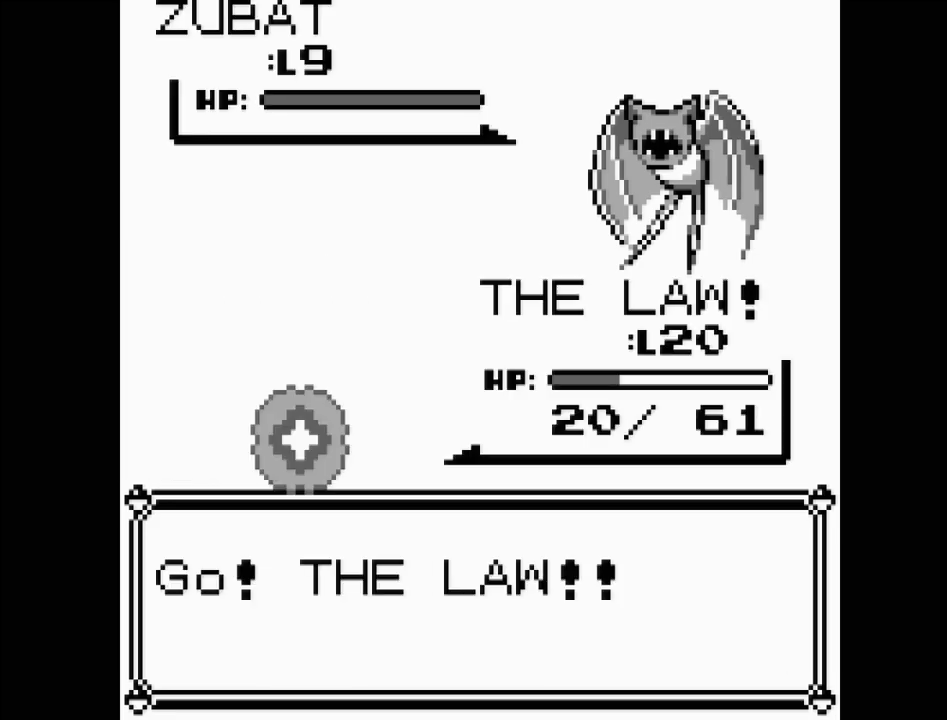
{"buttons": [], "events": []}
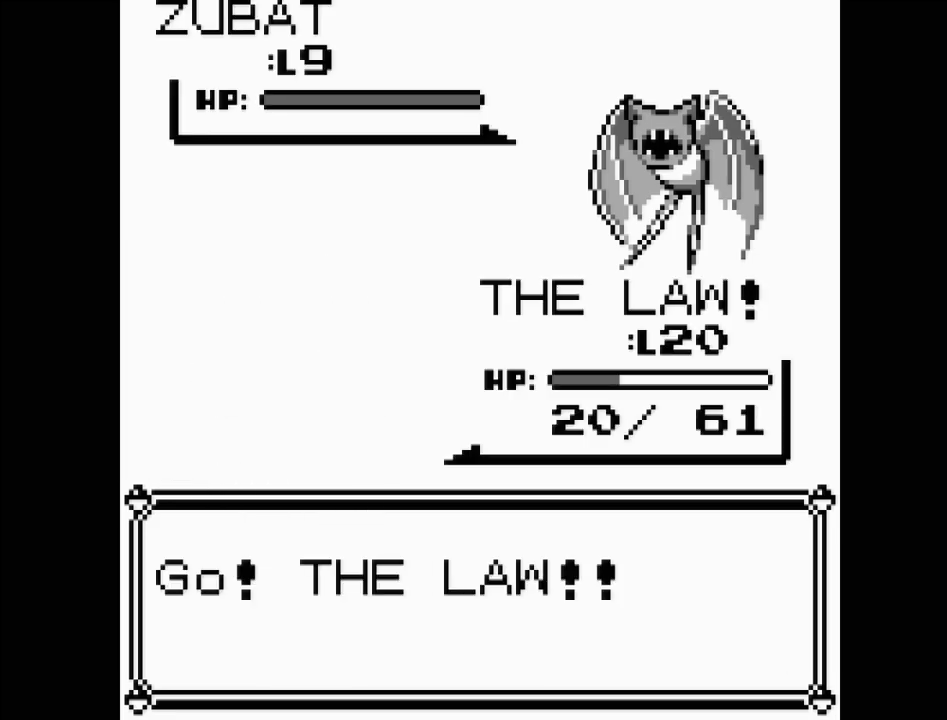
{"buttons": [], "events": []}
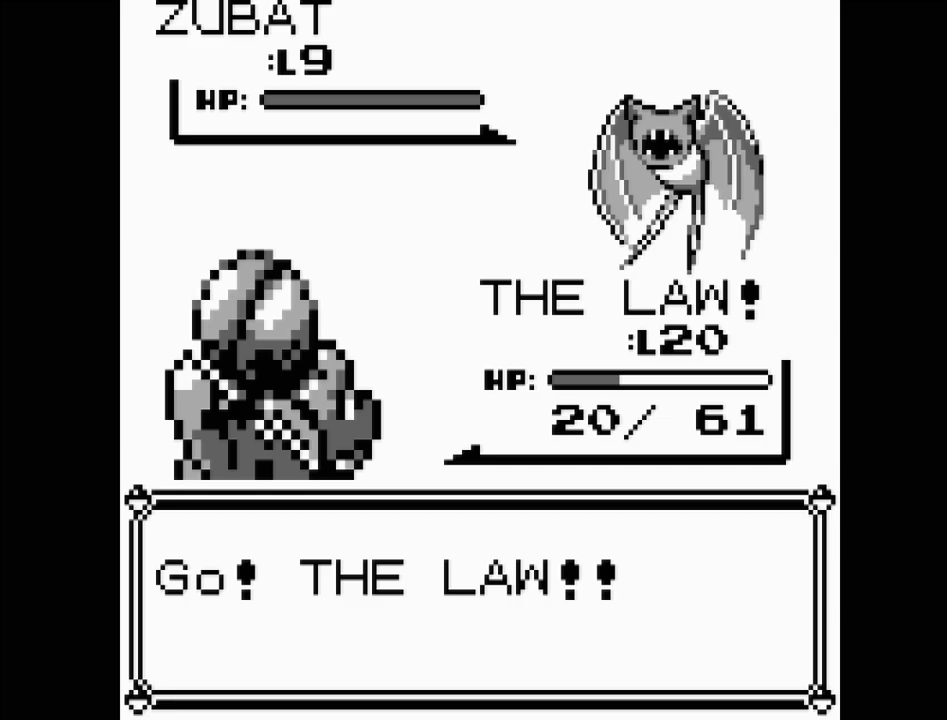
{"buttons": [], "events": []}
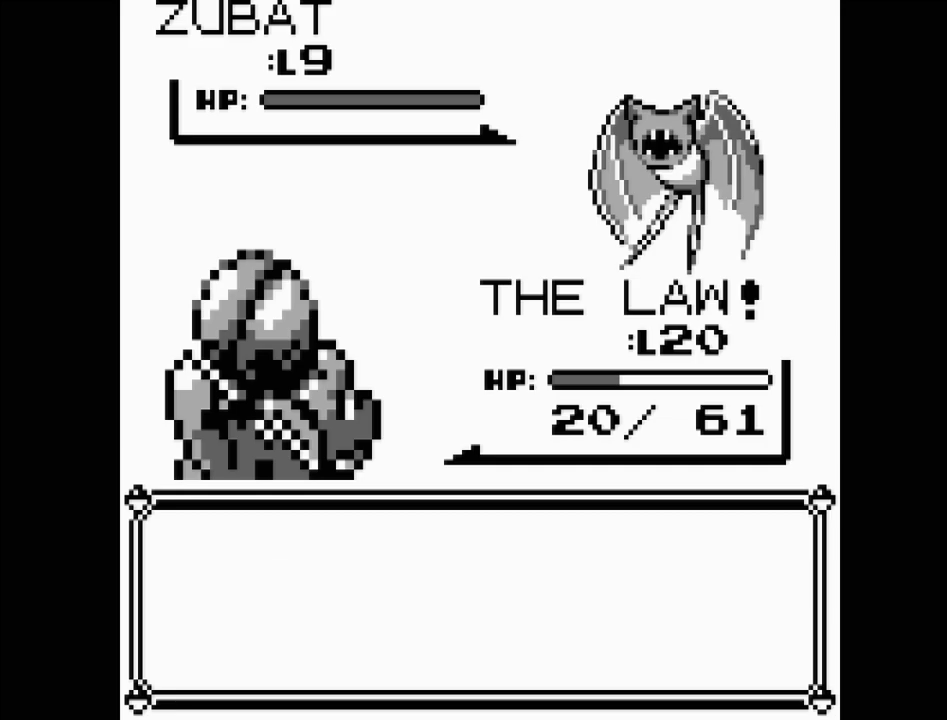
{"buttons": [], "events": []}
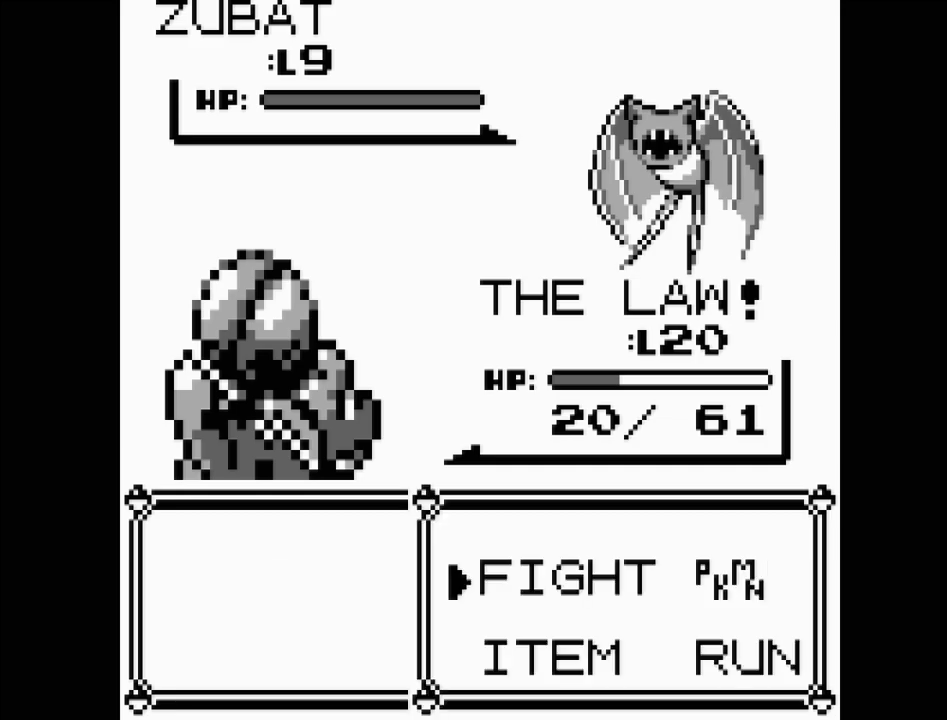
{"buttons": ["A"], "events": [[150, "DPAD_RIGHT", "down"], [233, "DPAD_RIGHT", "up"], [317, "DPAD_DOWN", "down"], [400, "DPAD_DOWN", "up"], [433, "A", "down"]]}
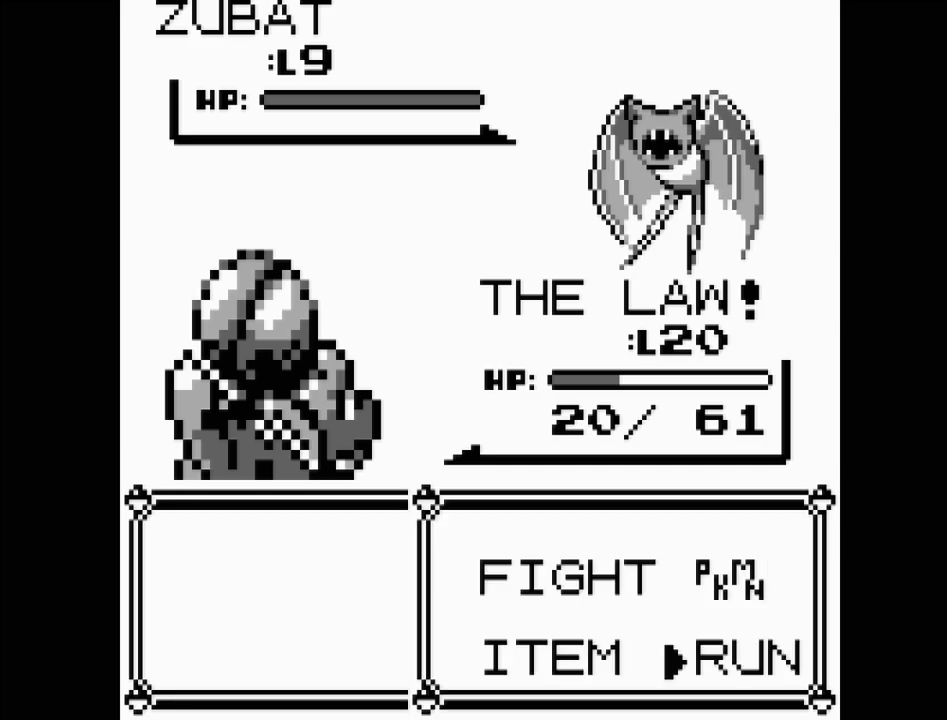
{"buttons": [], "events": [[17, "A", "up"]]}
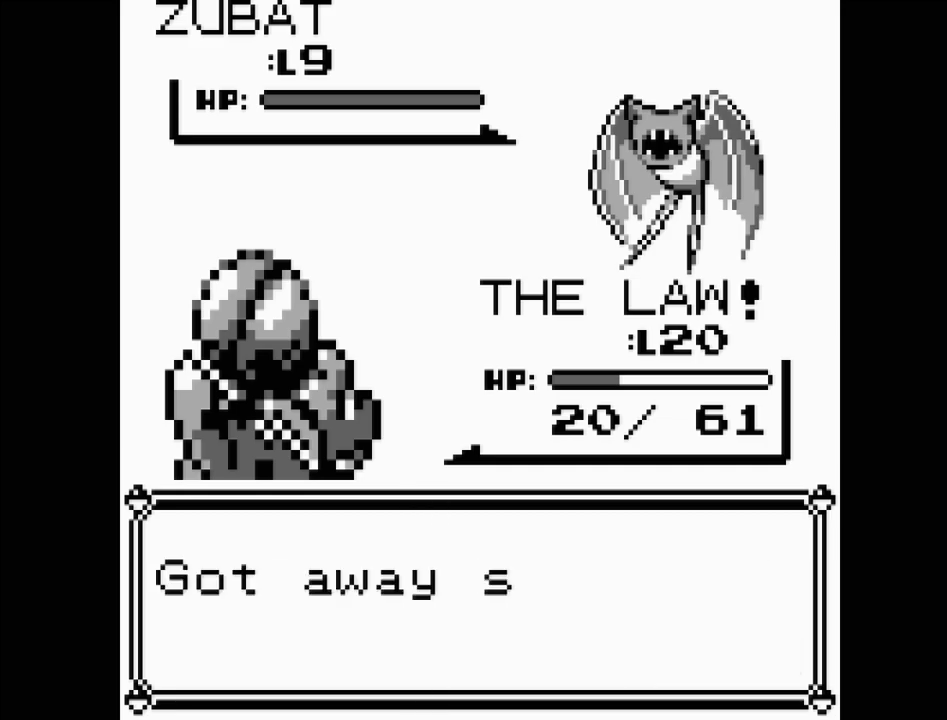
{"buttons": [], "events": [[333, "A", "down"], [467, "A", "up"]]}
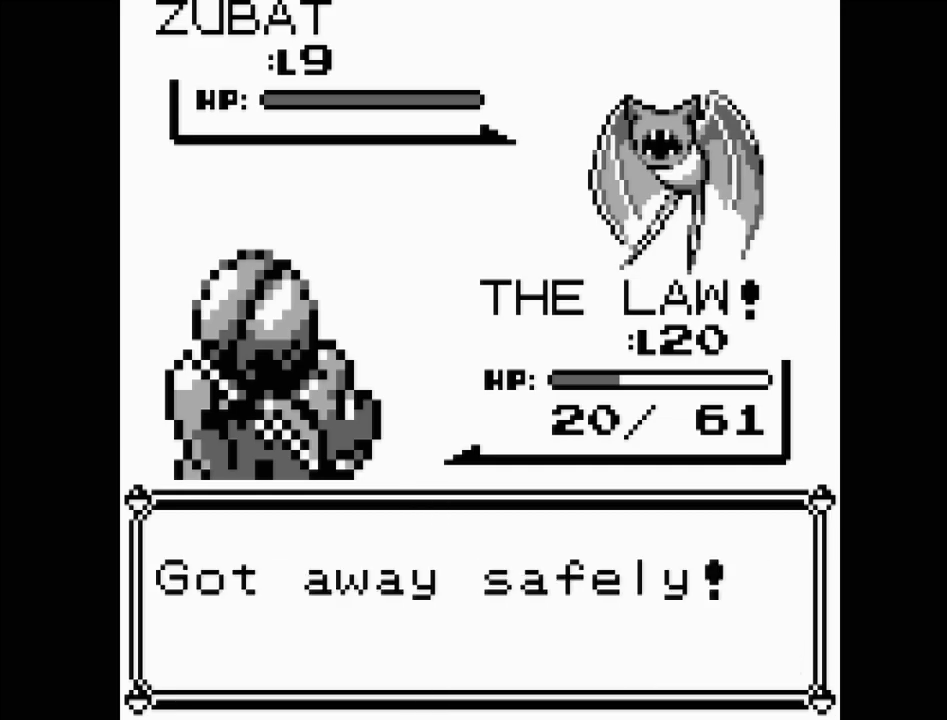
{"buttons": [], "events": []}
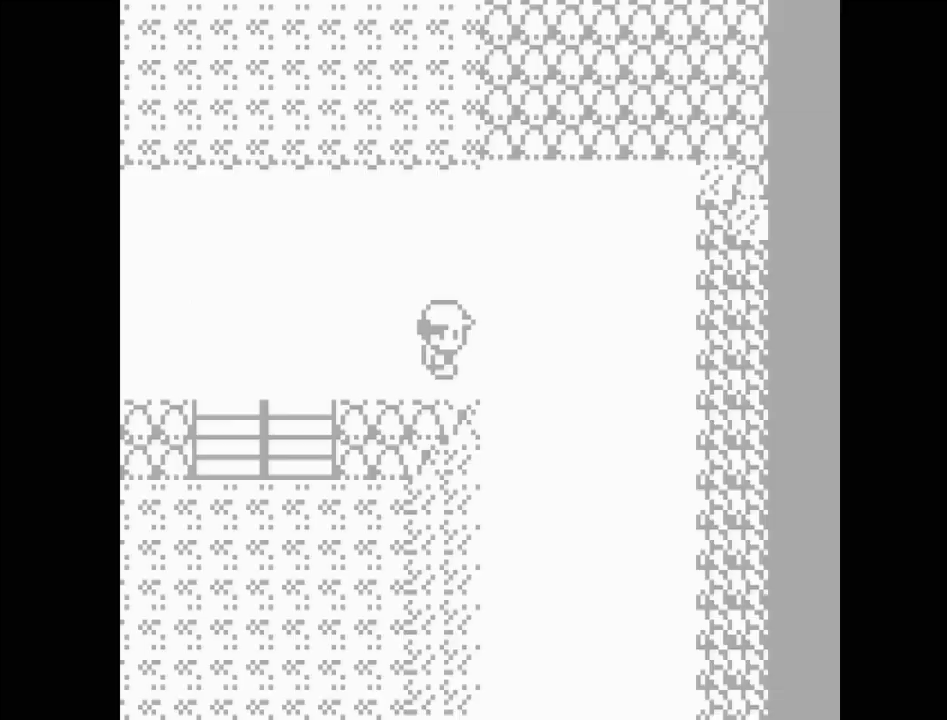
{"buttons": [], "events": [[183, "DPAD_RIGHT", "down"], [350, "DPAD_RIGHT", "up"]]}
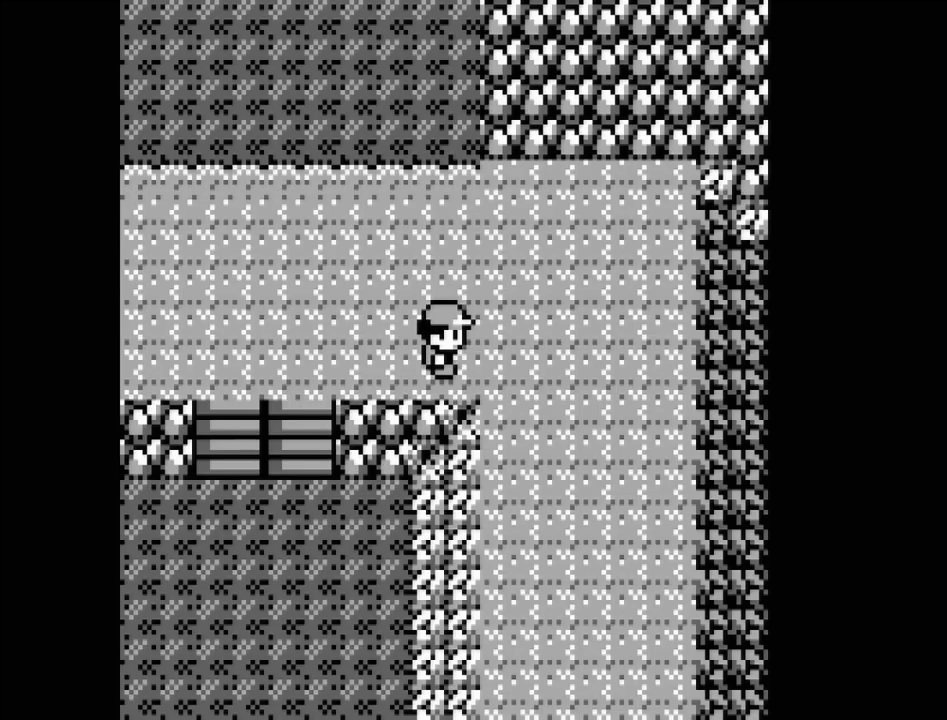
{"buttons": ["DPAD_DOWN"], "events": [[133, "DPAD_RIGHT", "down"], [233, "DPAD_RIGHT", "up"], [417, "DPAD_DOWN", "down"]]}
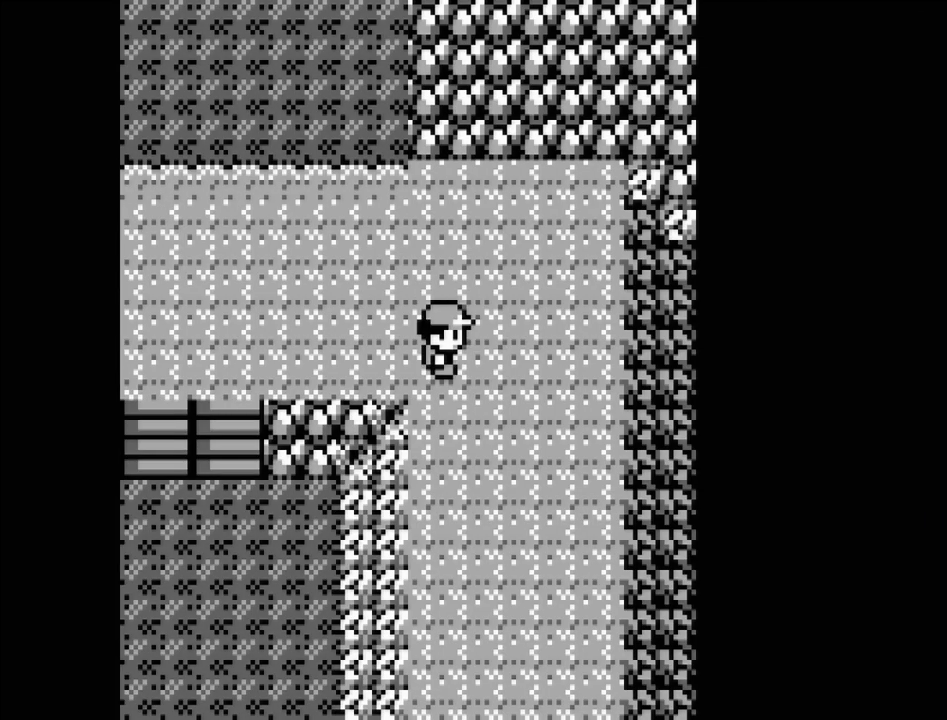
{"buttons": ["DPAD_DOWN"], "events": []}
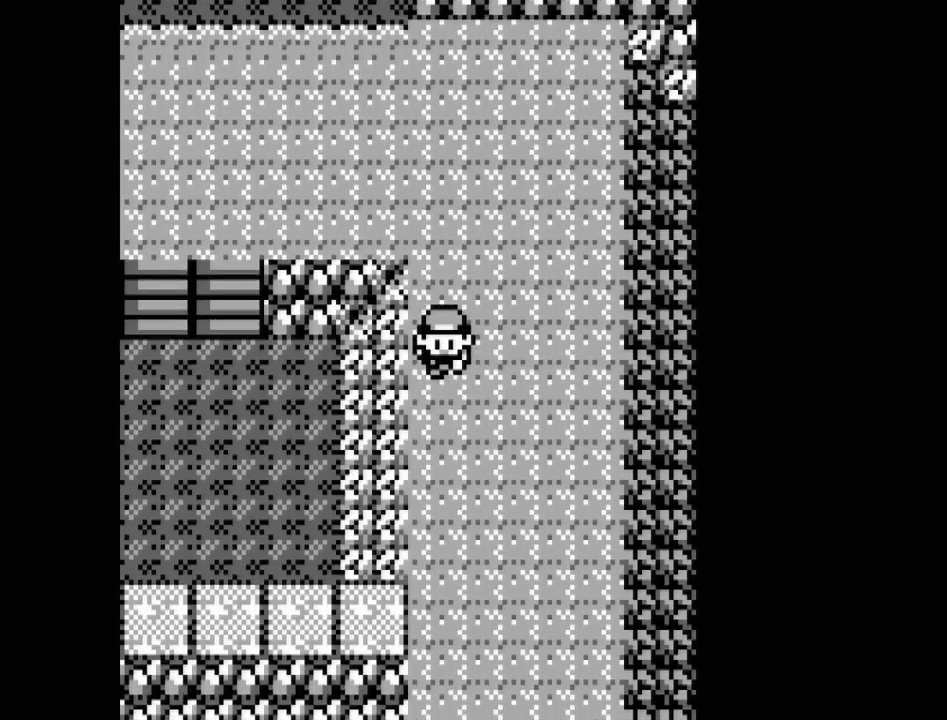
{"buttons": ["DPAD_DOWN"], "events": []}
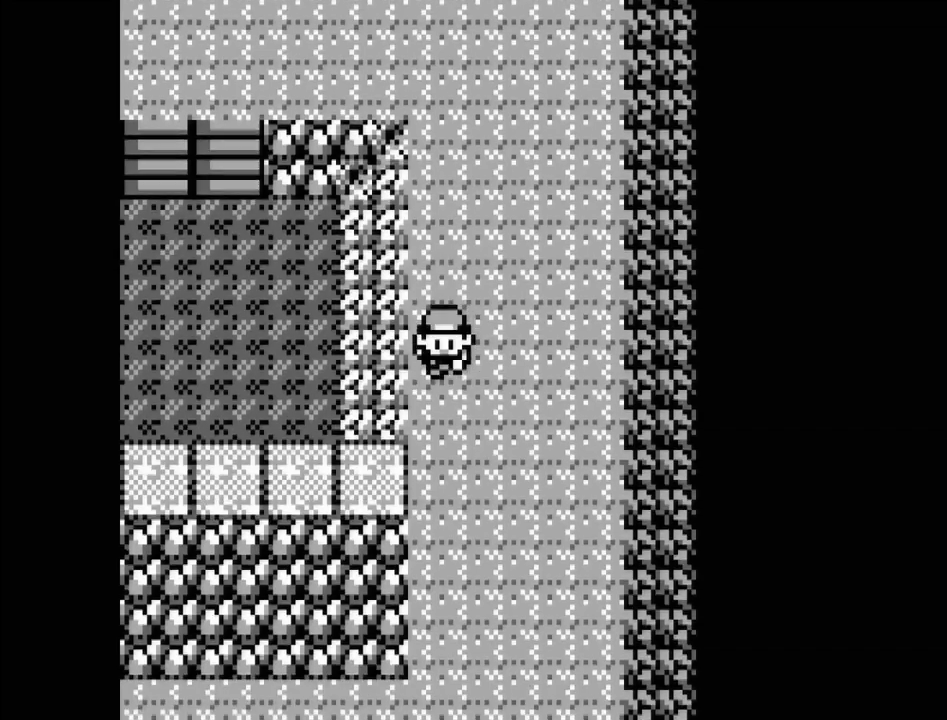
{"buttons": ["DPAD_DOWN"], "events": []}
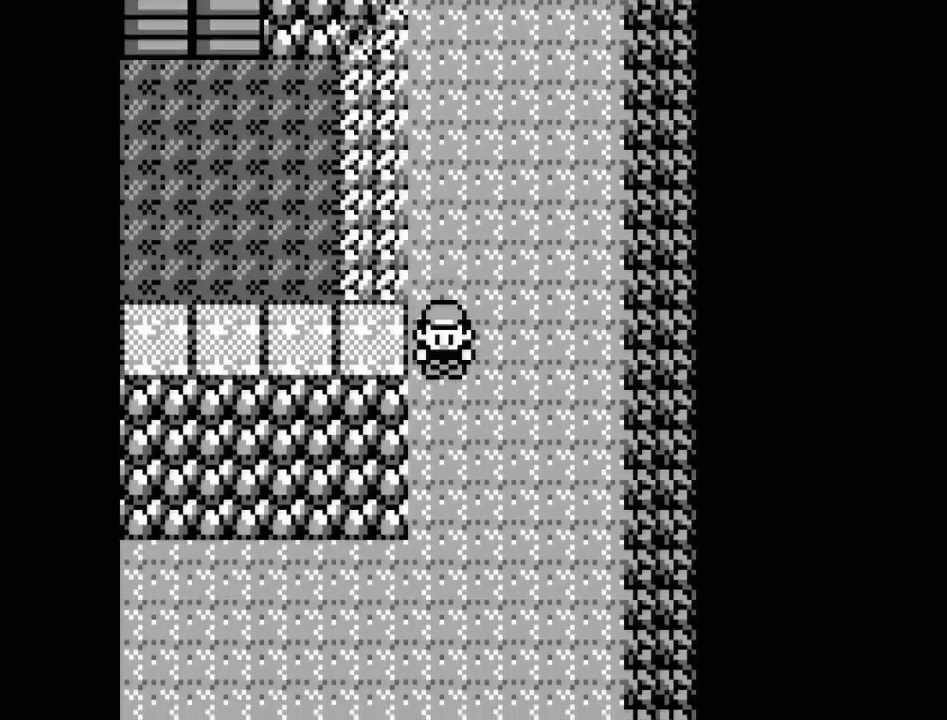
{"buttons": ["DPAD_DOWN"], "events": []}
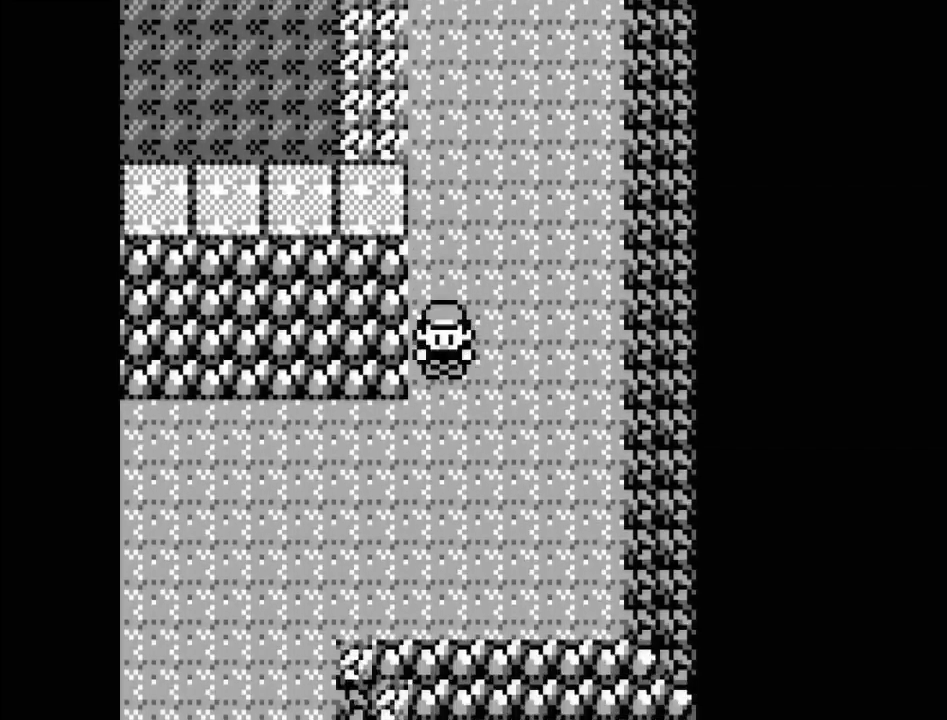
{"buttons": ["DPAD_LEFT"], "events": [[67, "DPAD_DOWN", "up"], [267, "DPAD_LEFT", "down"]]}
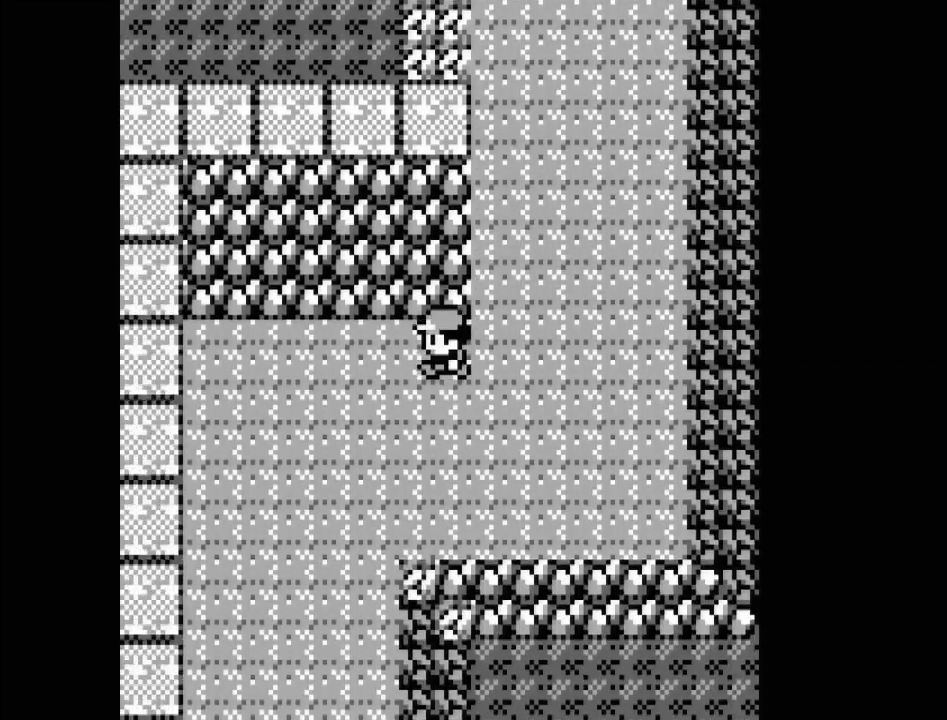
{"buttons": ["DPAD_DOWN"], "events": [[333, "DPAD_LEFT", "up"], [483, "DPAD_DOWN", "down"]]}